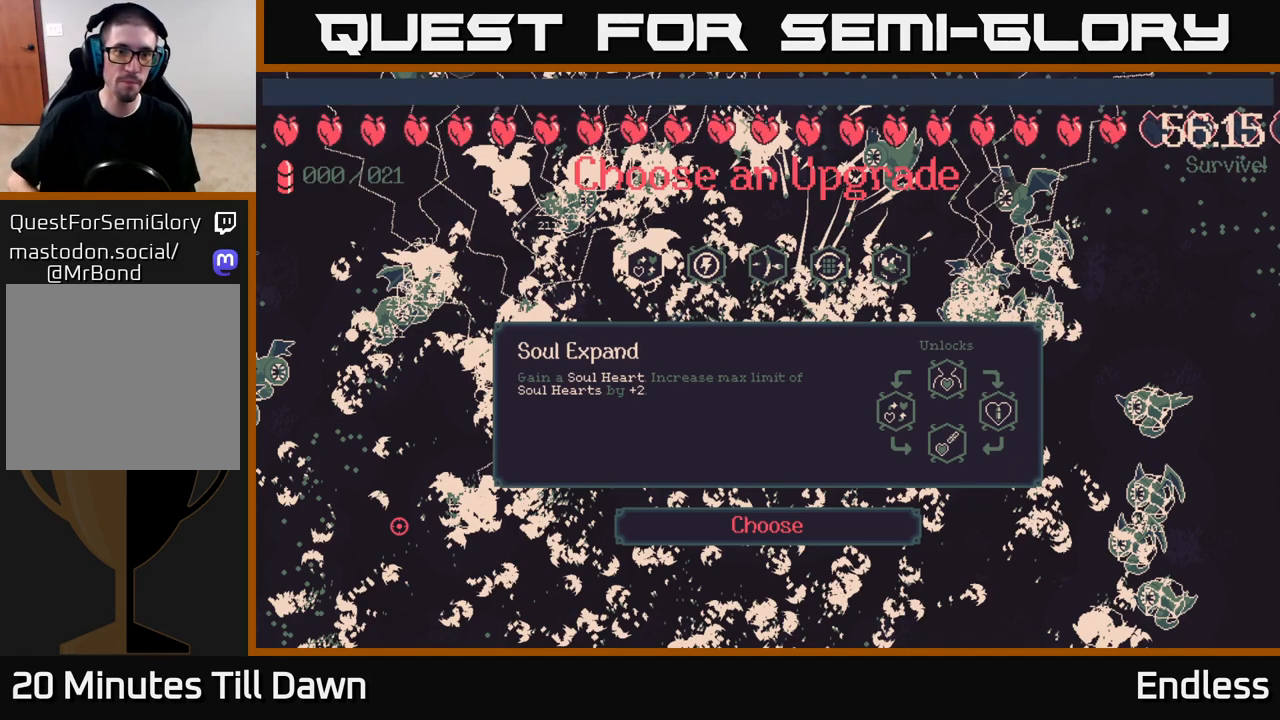
Gameplay with a controller (Xbox layout); each line is a JSON object with the inputs held at the frame after it. "events" lists button and stick changes between this image and that frame as [ms after this image, input, new state], when the widget could be followed in between.
{"buttons": ["DPAD_RIGHT"], "left_stick": "center", "right_stick": "center", "events": [[450, "DPAD_RIGHT", "down"]]}
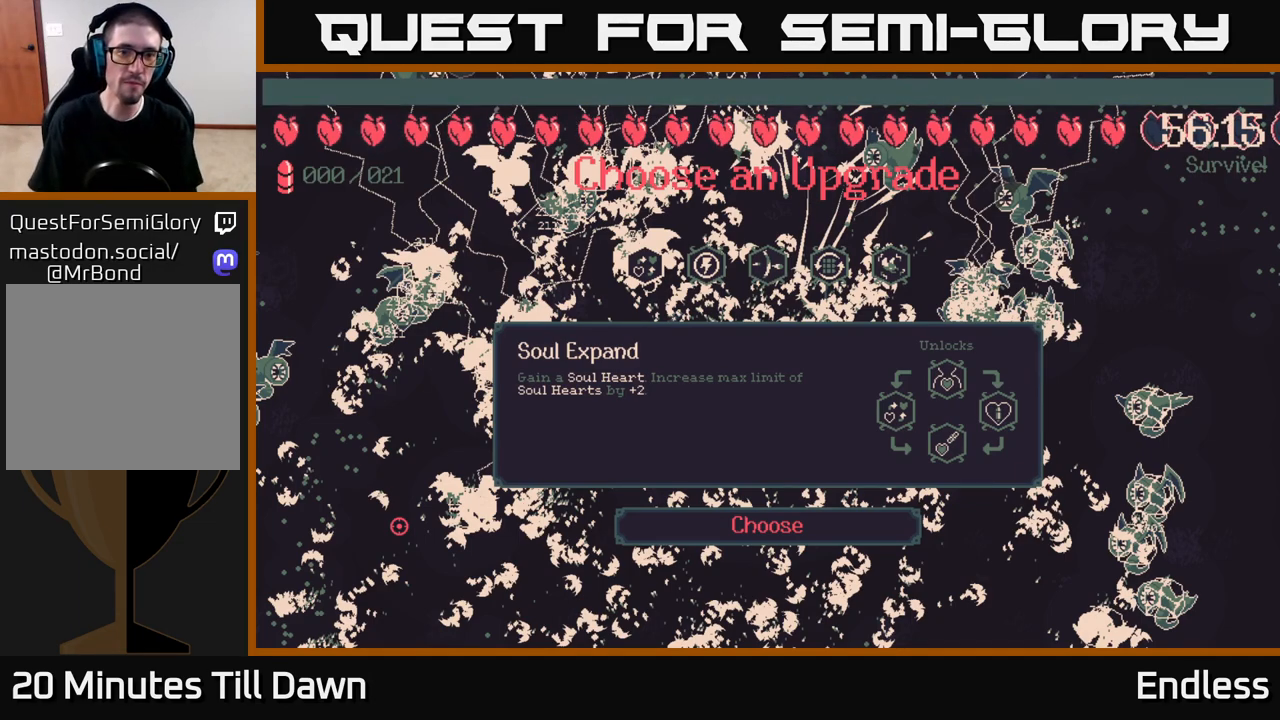
{"buttons": [], "left_stick": "center", "right_stick": "center", "events": [[83, "DPAD_RIGHT", "up"]]}
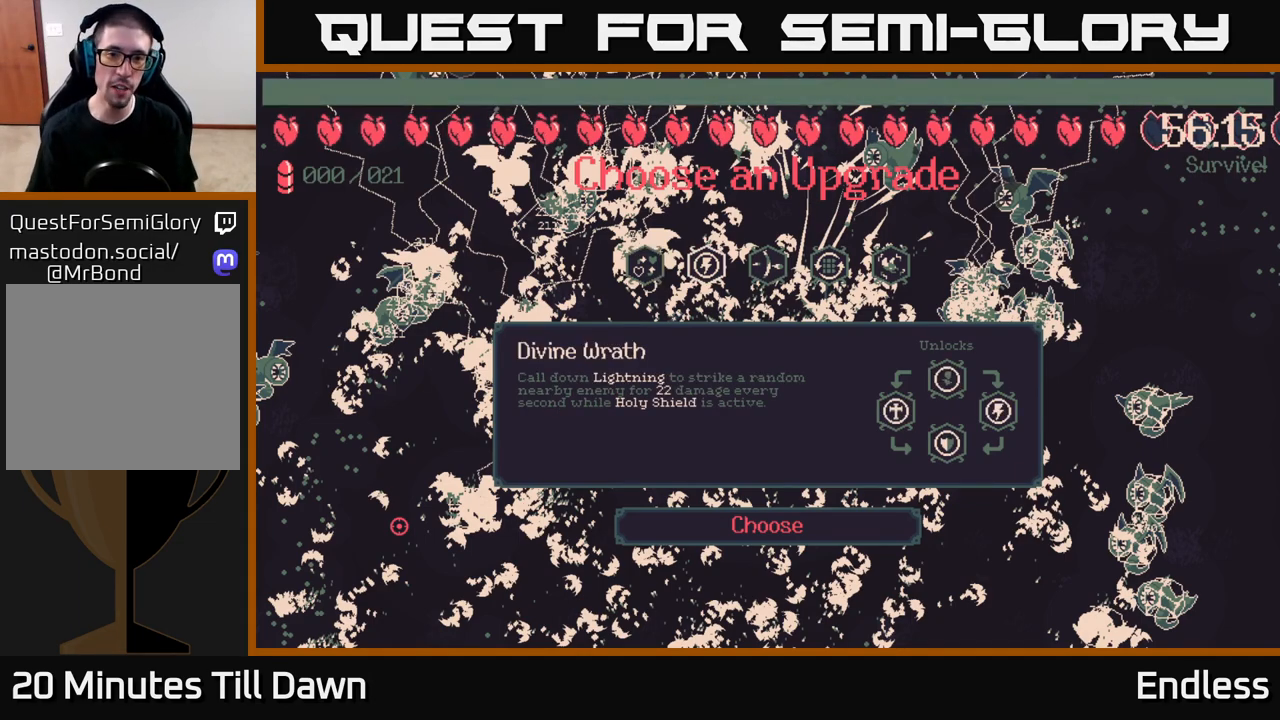
{"buttons": [], "left_stick": "center", "right_stick": "center", "events": [[17, "DPAD_LEFT", "down"], [167, "DPAD_LEFT", "up"]]}
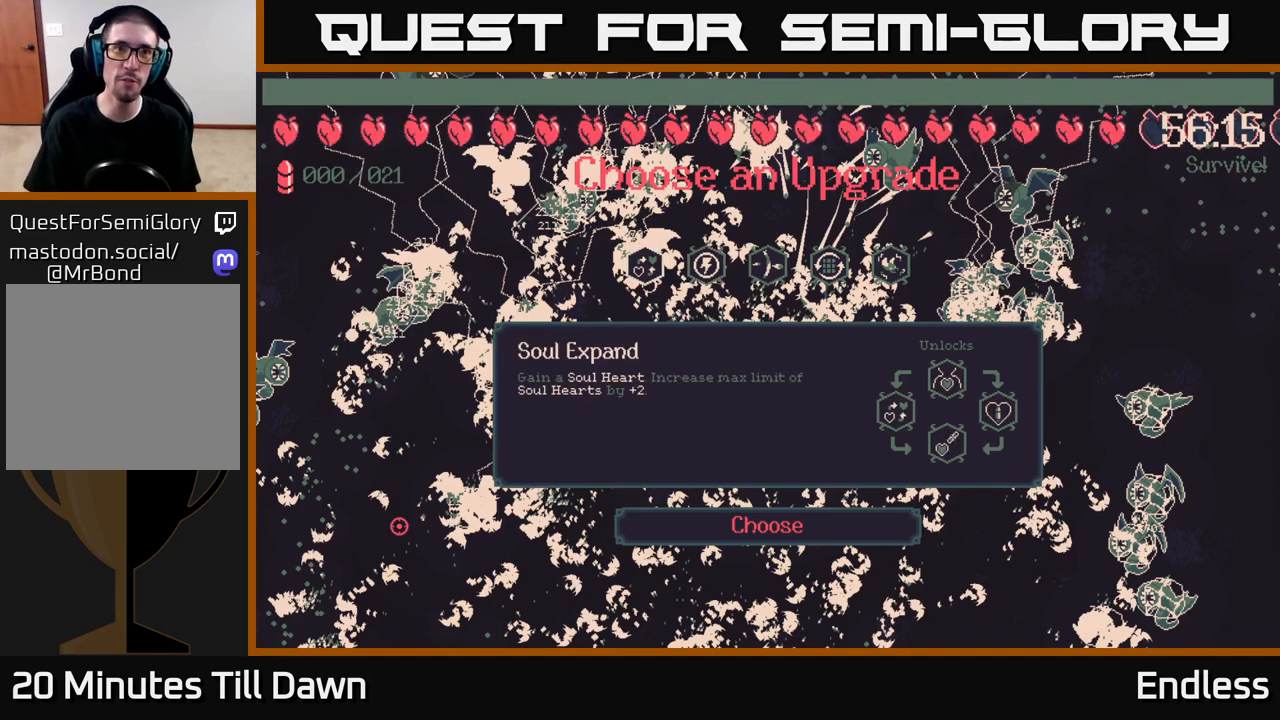
{"buttons": [], "left_stick": "center", "right_stick": "center", "events": [[200, "DPAD_RIGHT", "down"], [367, "DPAD_RIGHT", "up"]]}
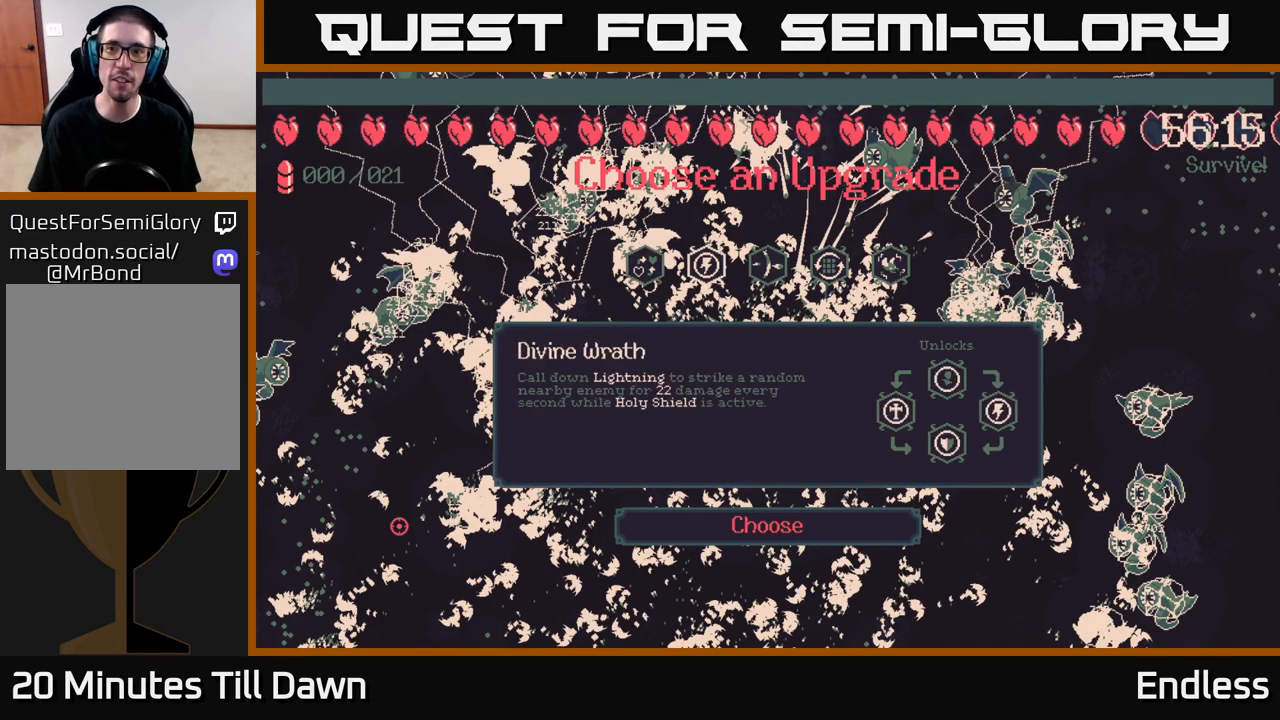
{"buttons": [], "left_stick": "center", "right_stick": "center", "events": []}
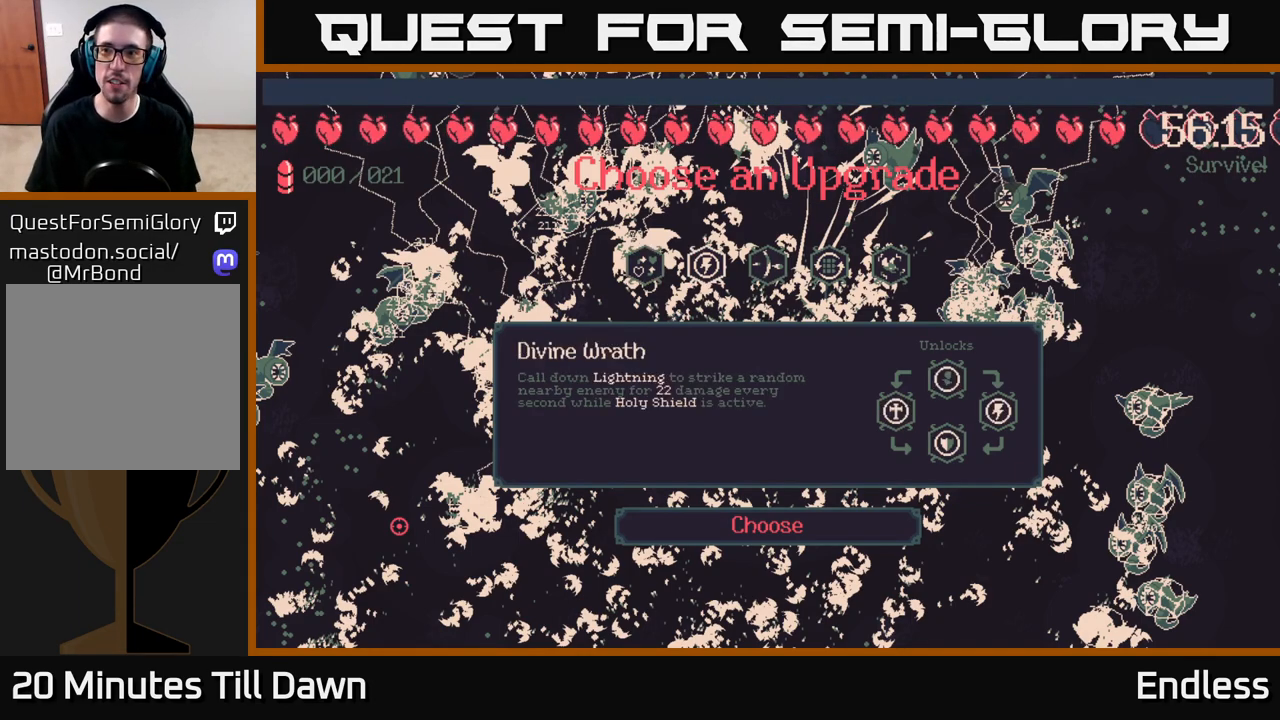
{"buttons": ["DPAD_RIGHT"], "left_stick": "center", "right_stick": "center", "events": [[350, "DPAD_RIGHT", "down"]]}
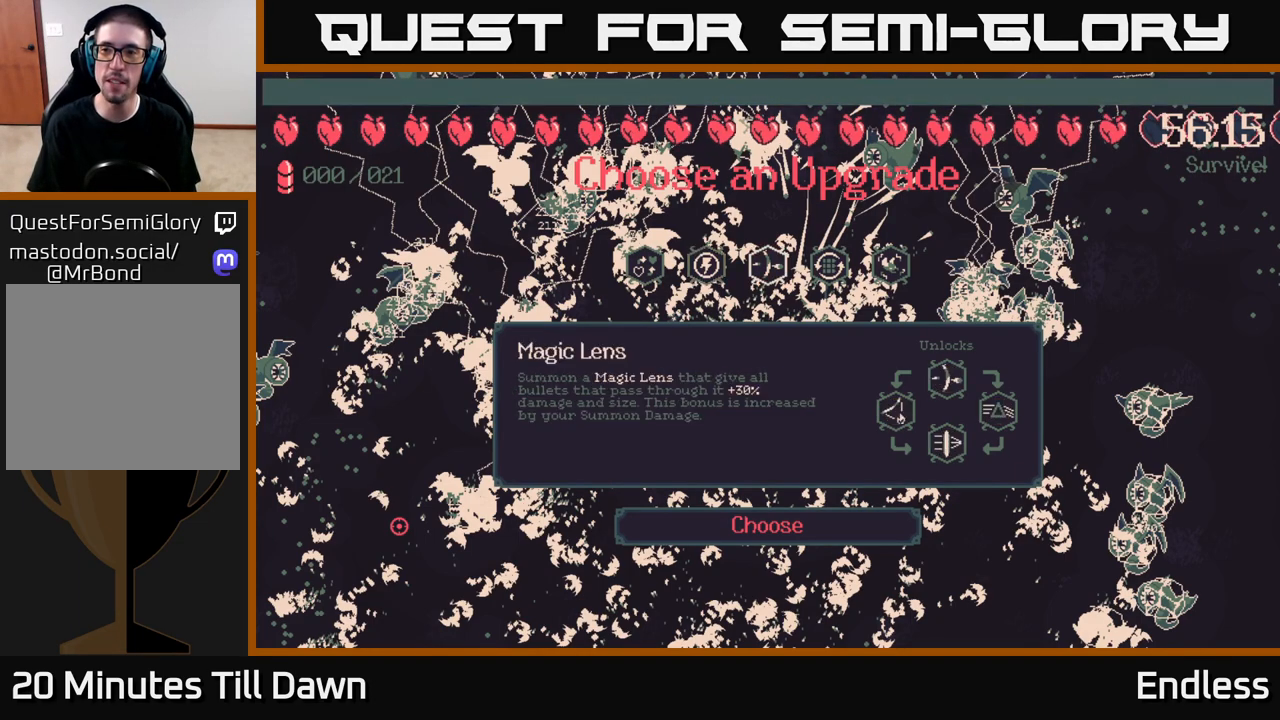
{"buttons": [], "left_stick": "center", "right_stick": "center", "events": [[17, "DPAD_RIGHT", "up"], [233, "DPAD_LEFT", "down"], [350, "DPAD_LEFT", "up"]]}
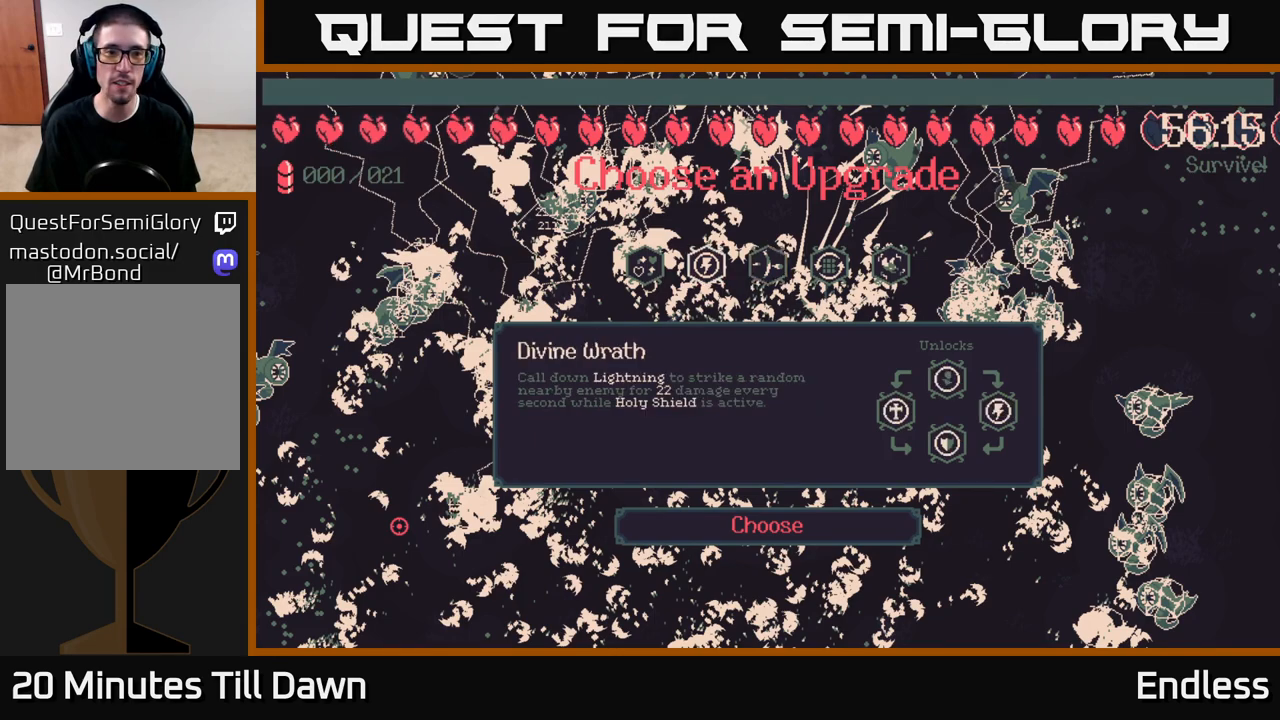
{"buttons": [], "left_stick": "center", "right_stick": "center", "events": [[333, "DPAD_LEFT", "down"], [450, "DPAD_LEFT", "up"]]}
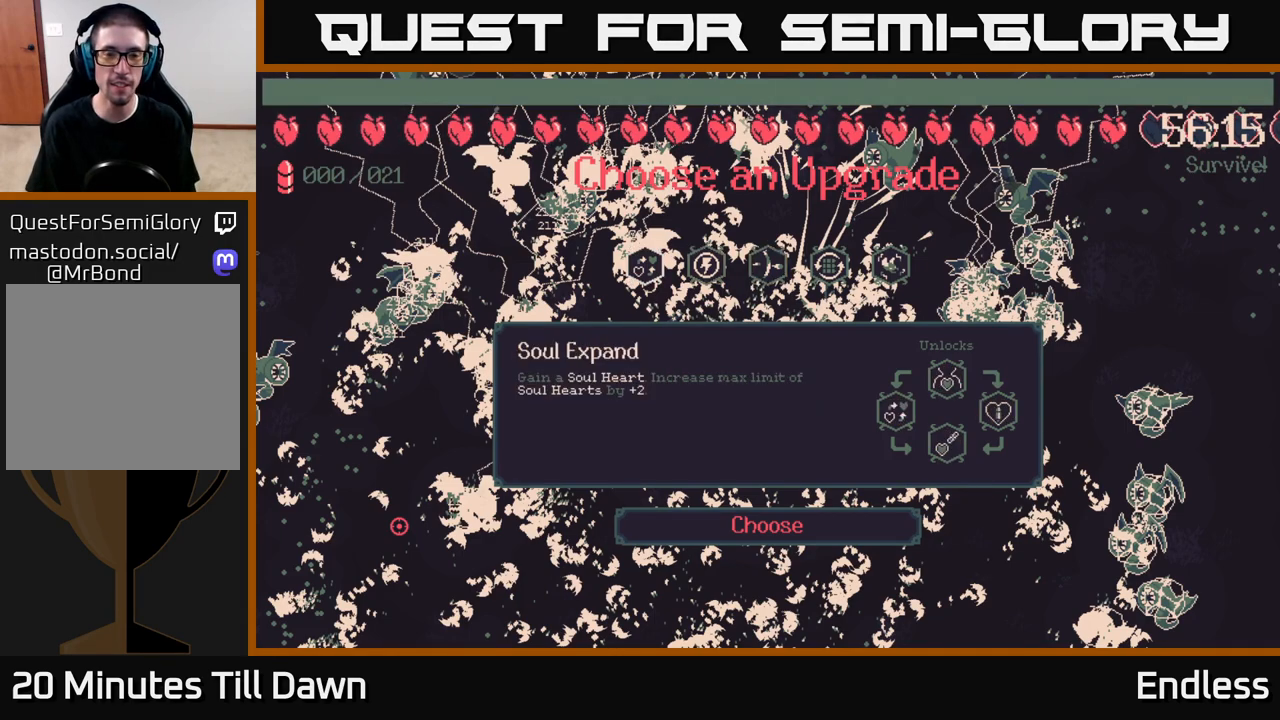
{"buttons": [], "left_stick": "center", "right_stick": "center", "events": [[167, "DPAD_RIGHT", "down"], [300, "DPAD_RIGHT", "up"], [383, "DPAD_RIGHT", "down"], [500, "DPAD_RIGHT", "up"]]}
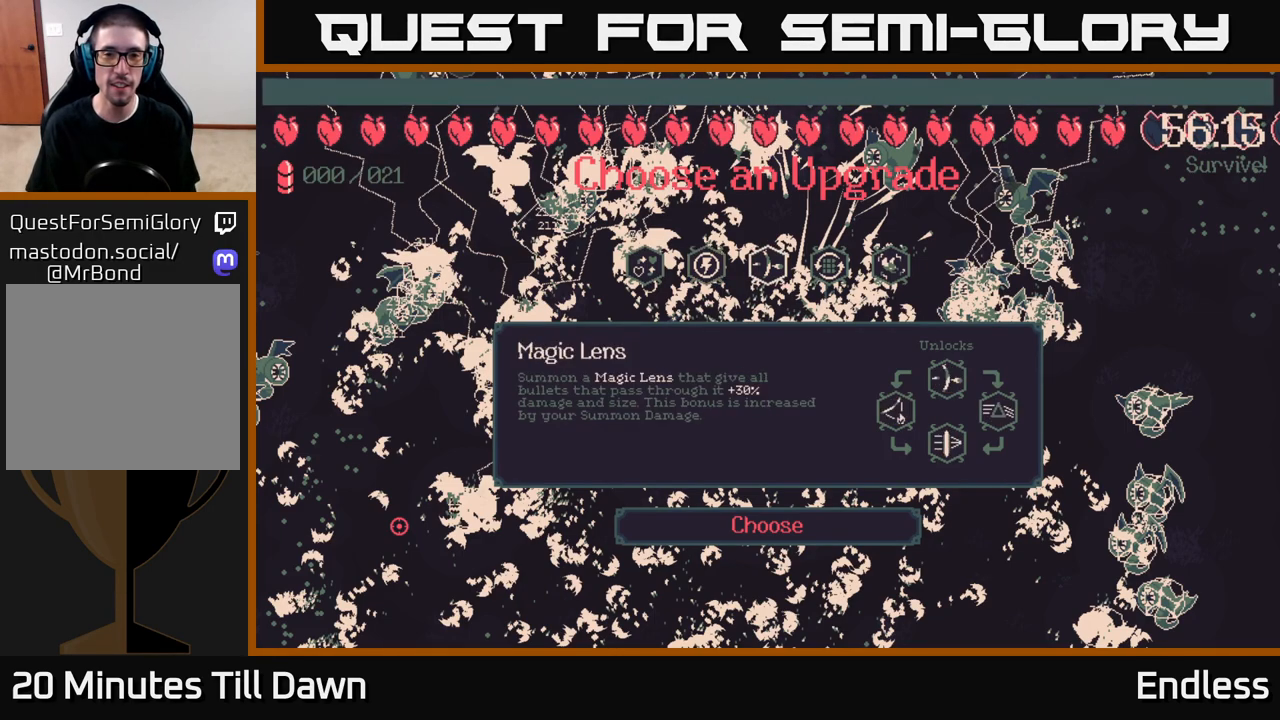
{"buttons": [], "left_stick": "center", "right_stick": "center", "events": [[100, "DPAD_RIGHT", "down"], [233, "DPAD_RIGHT", "up"]]}
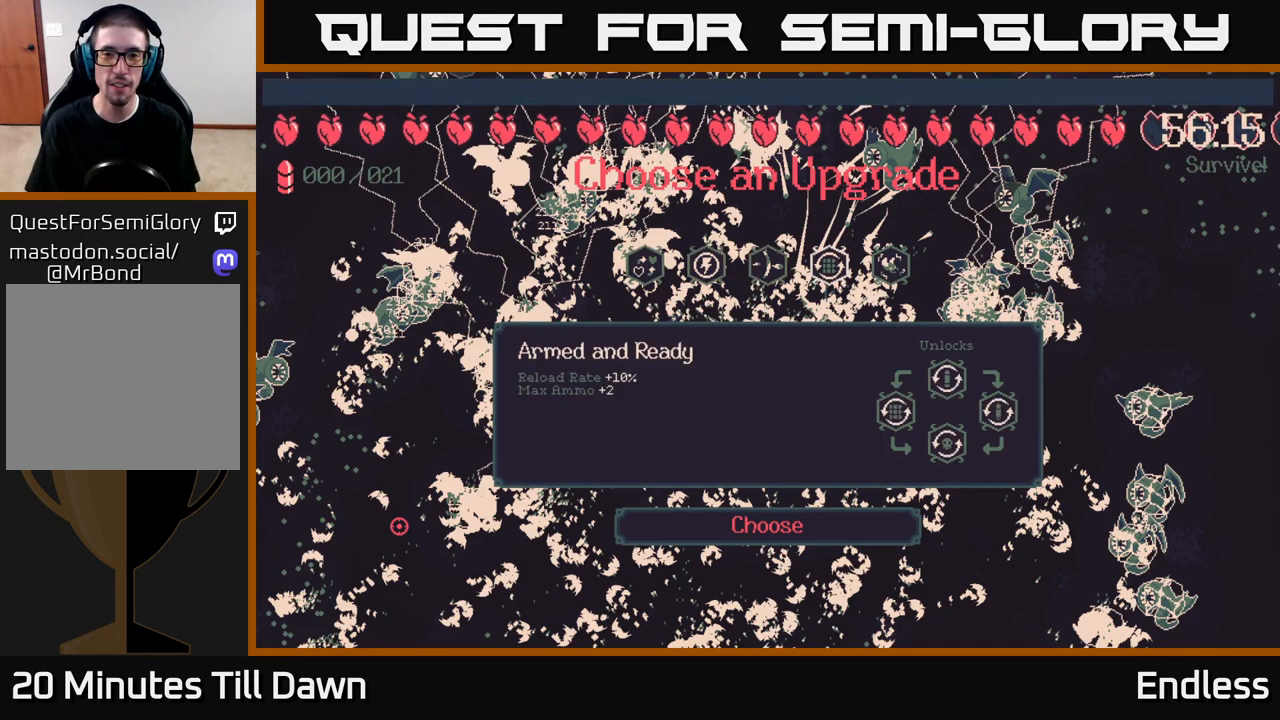
{"buttons": [], "left_stick": "center", "right_stick": "center", "events": []}
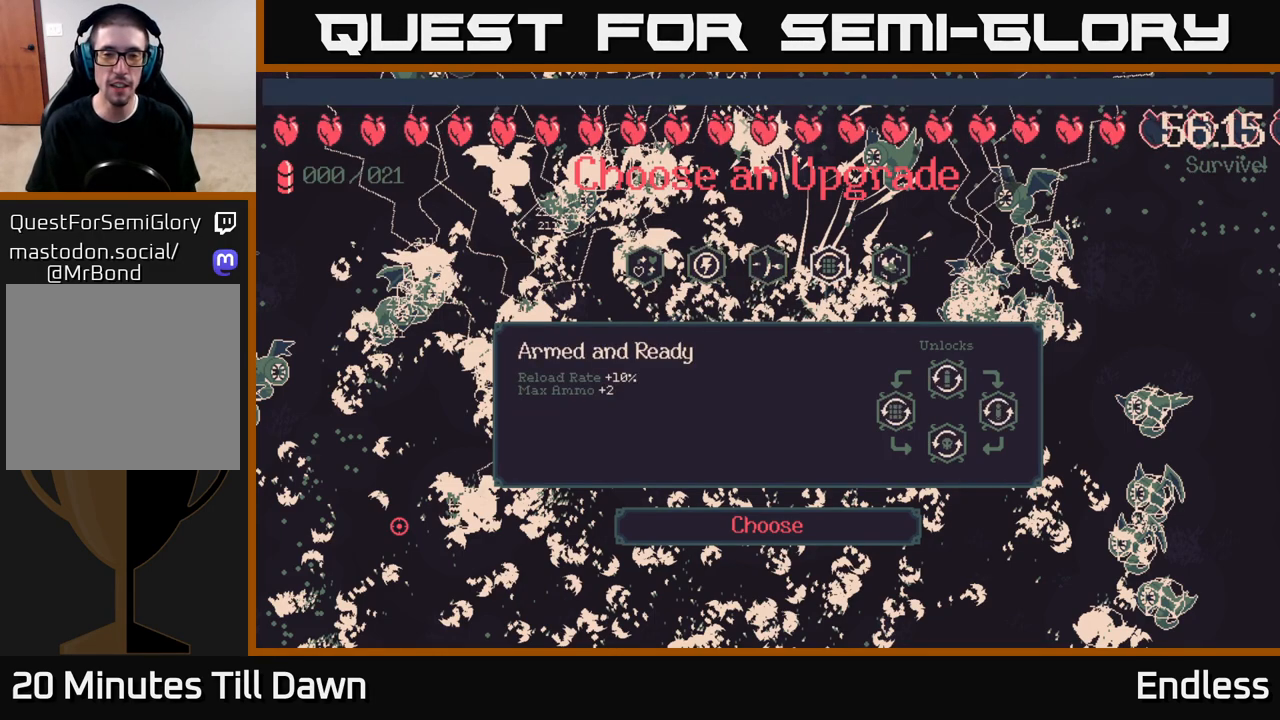
{"buttons": [], "left_stick": "center", "right_stick": "center", "events": []}
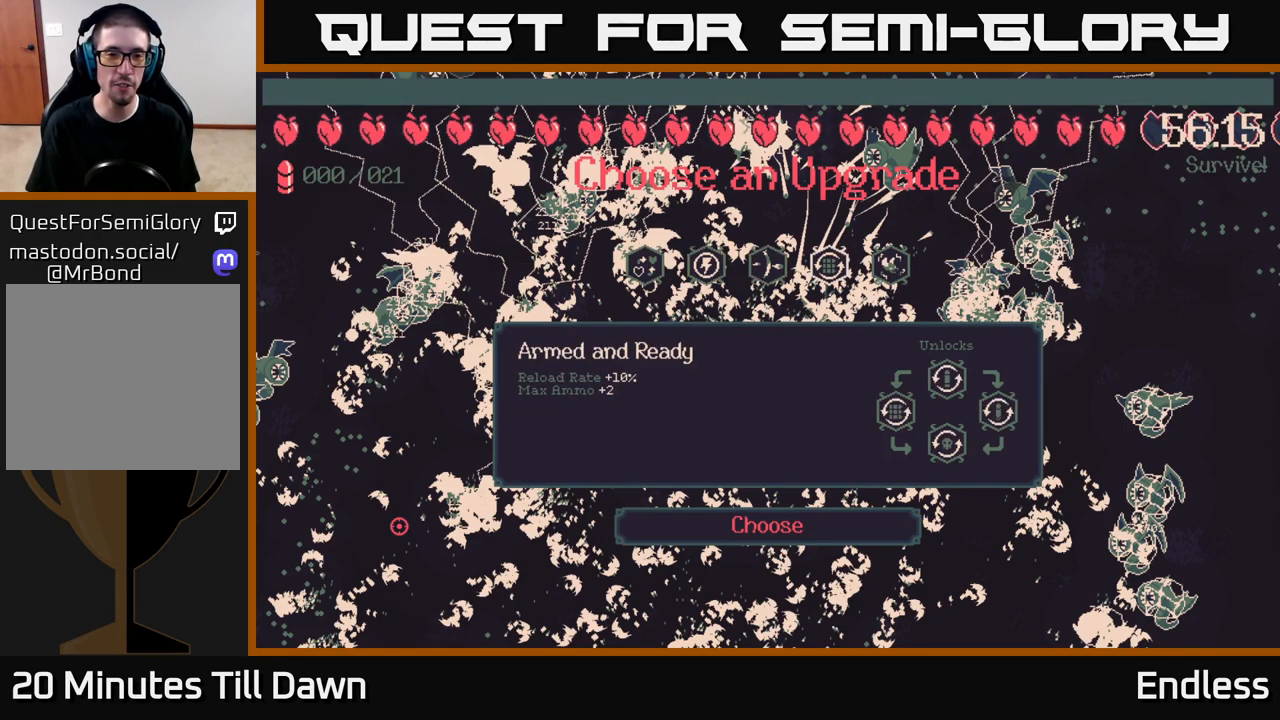
{"buttons": ["DPAD_LEFT"], "left_stick": "center", "right_stick": "center", "events": [[467, "DPAD_LEFT", "down"]]}
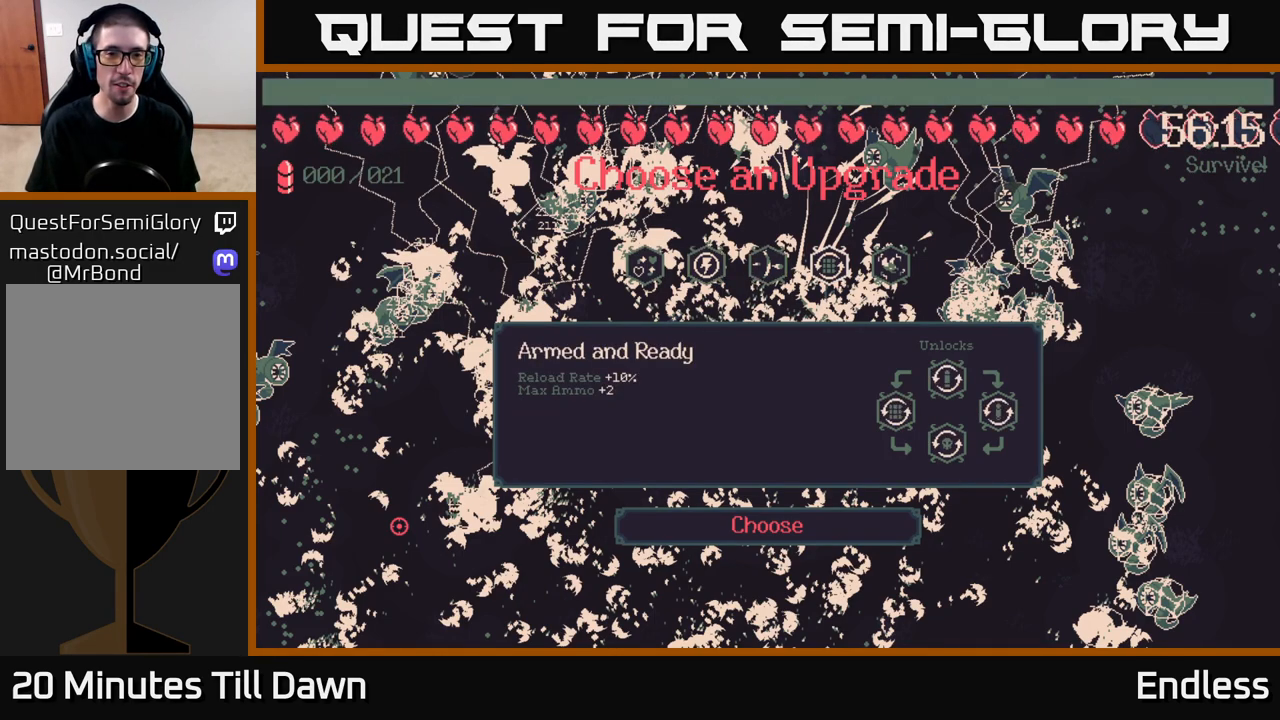
{"buttons": ["DPAD_LEFT"], "left_stick": "center", "right_stick": "center", "events": [[83, "DPAD_LEFT", "up"], [200, "DPAD_LEFT", "down"], [317, "DPAD_LEFT", "up"], [467, "DPAD_LEFT", "down"]]}
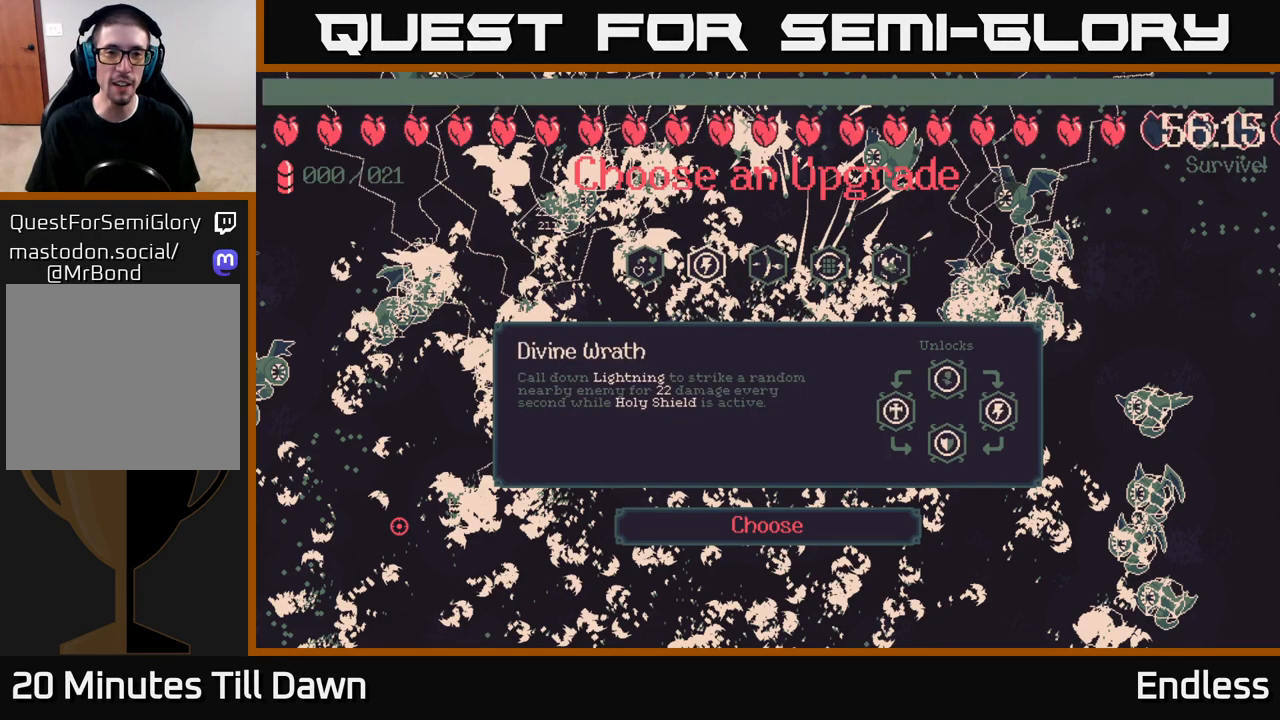
{"buttons": [], "left_stick": "center", "right_stick": "center", "events": [[67, "DPAD_LEFT", "up"]]}
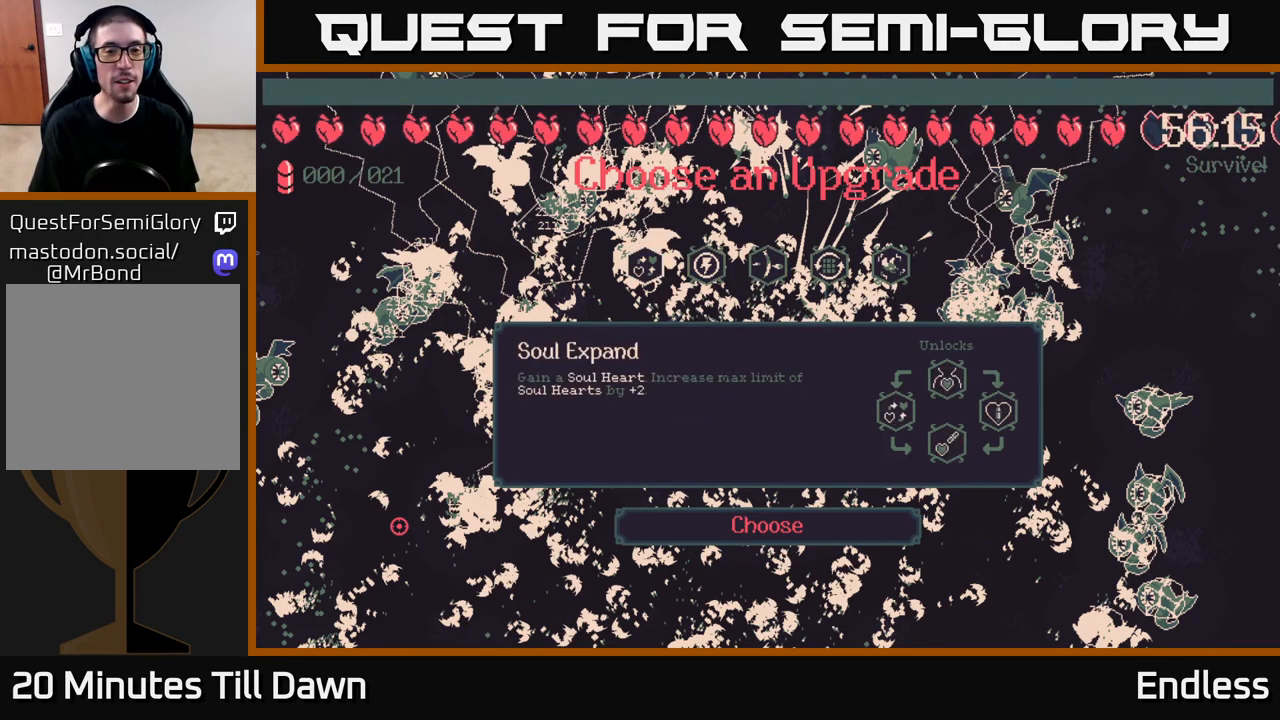
{"buttons": [], "left_stick": "center", "right_stick": "center", "events": []}
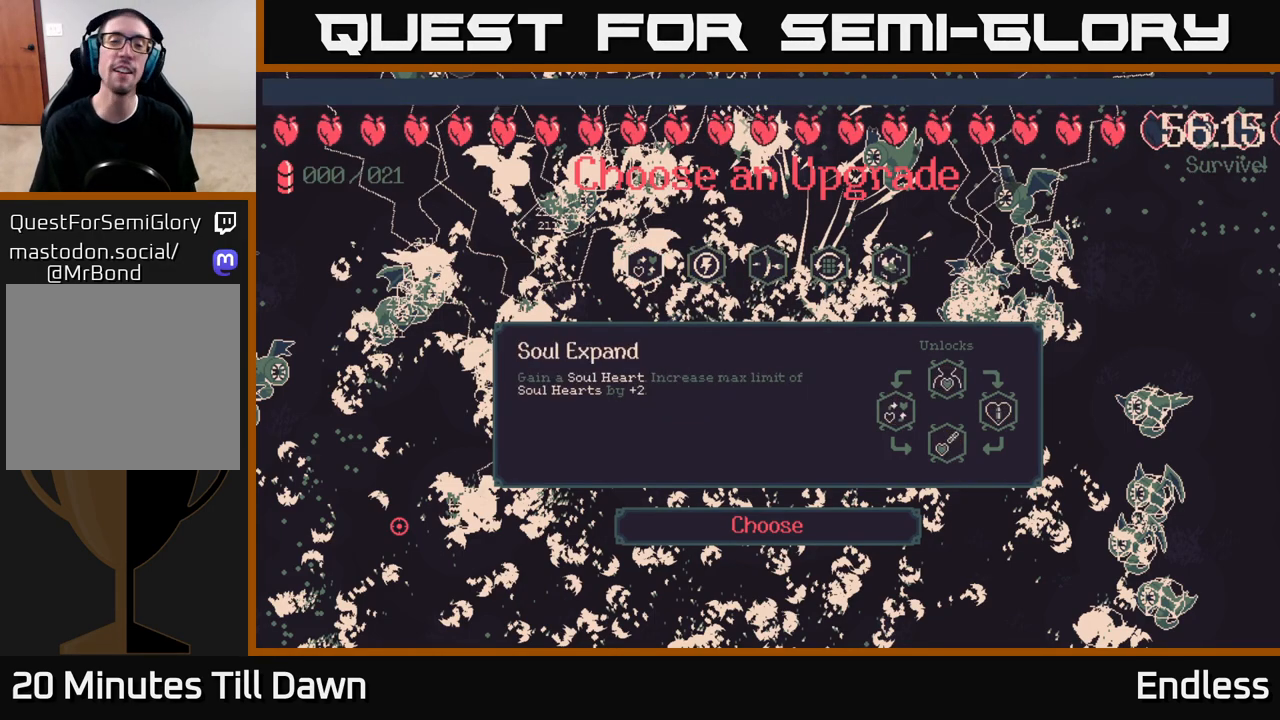
{"buttons": [], "left_stick": "center", "right_stick": "center", "events": []}
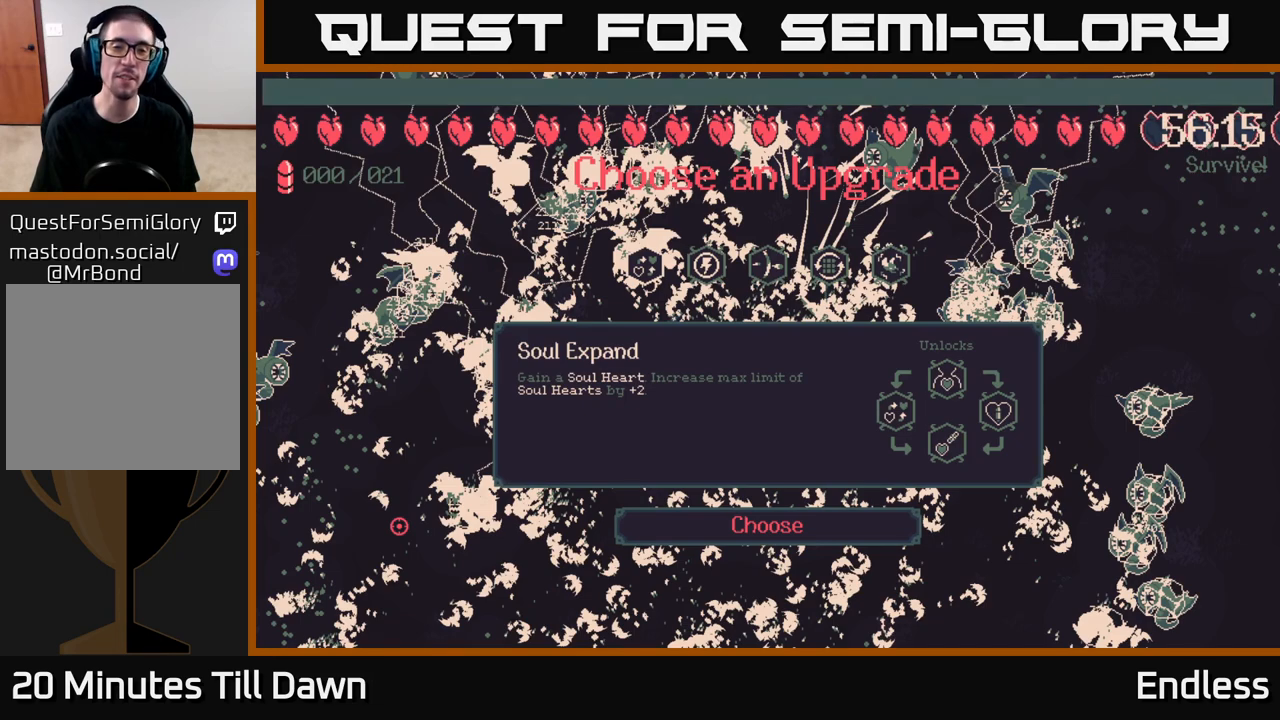
{"buttons": [], "left_stick": "center", "right_stick": "center", "events": []}
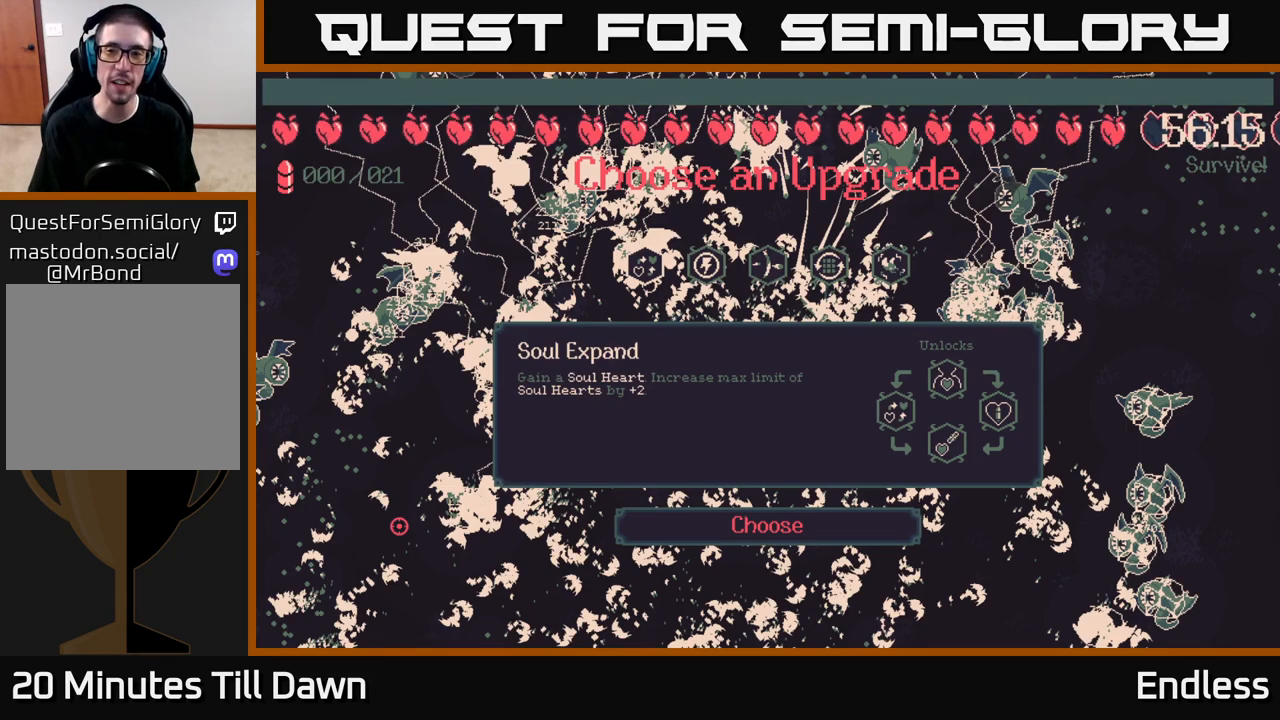
{"buttons": [], "left_stick": "center", "right_stick": "center", "events": []}
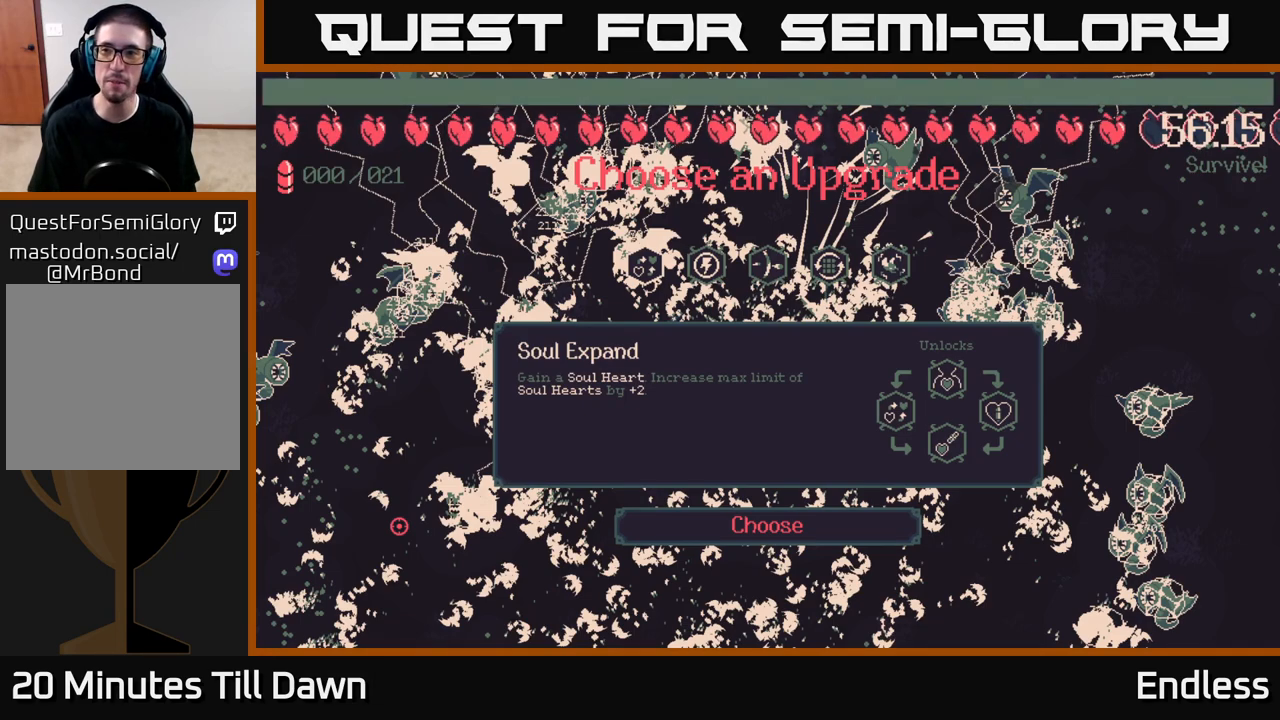
{"buttons": [], "left_stick": "center", "right_stick": "center", "events": []}
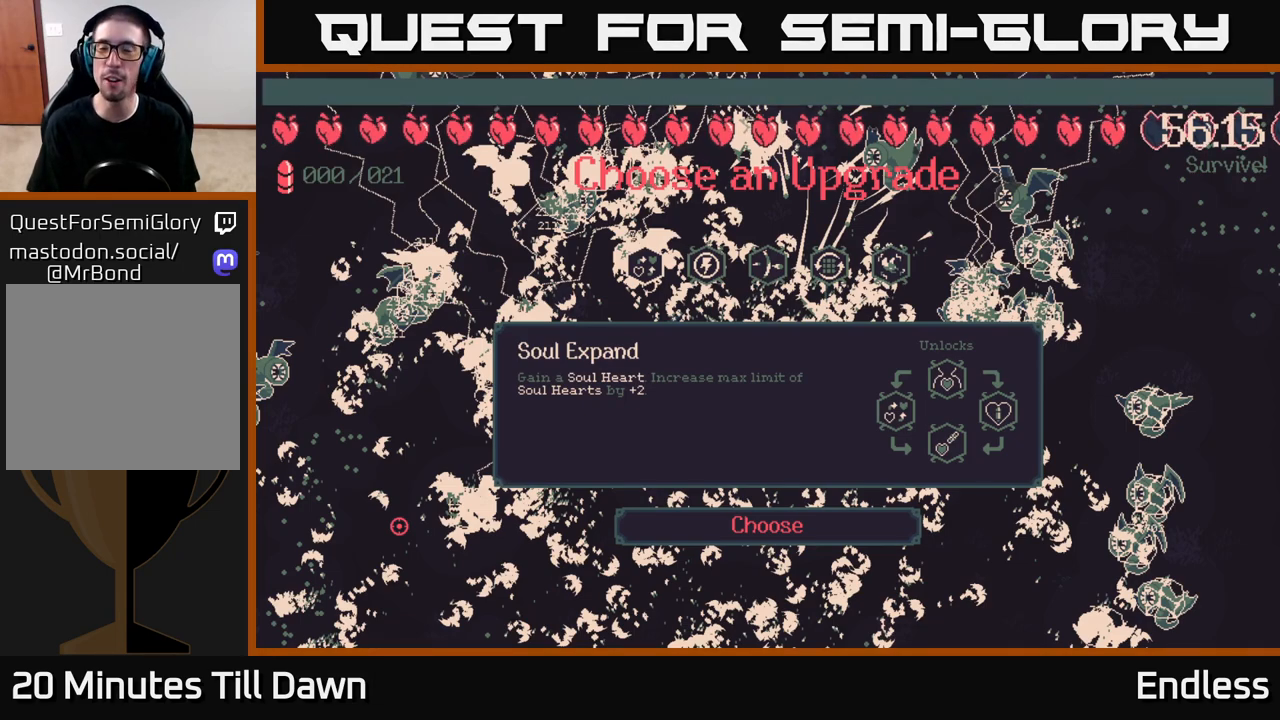
{"buttons": [], "left_stick": "center", "right_stick": "center", "events": []}
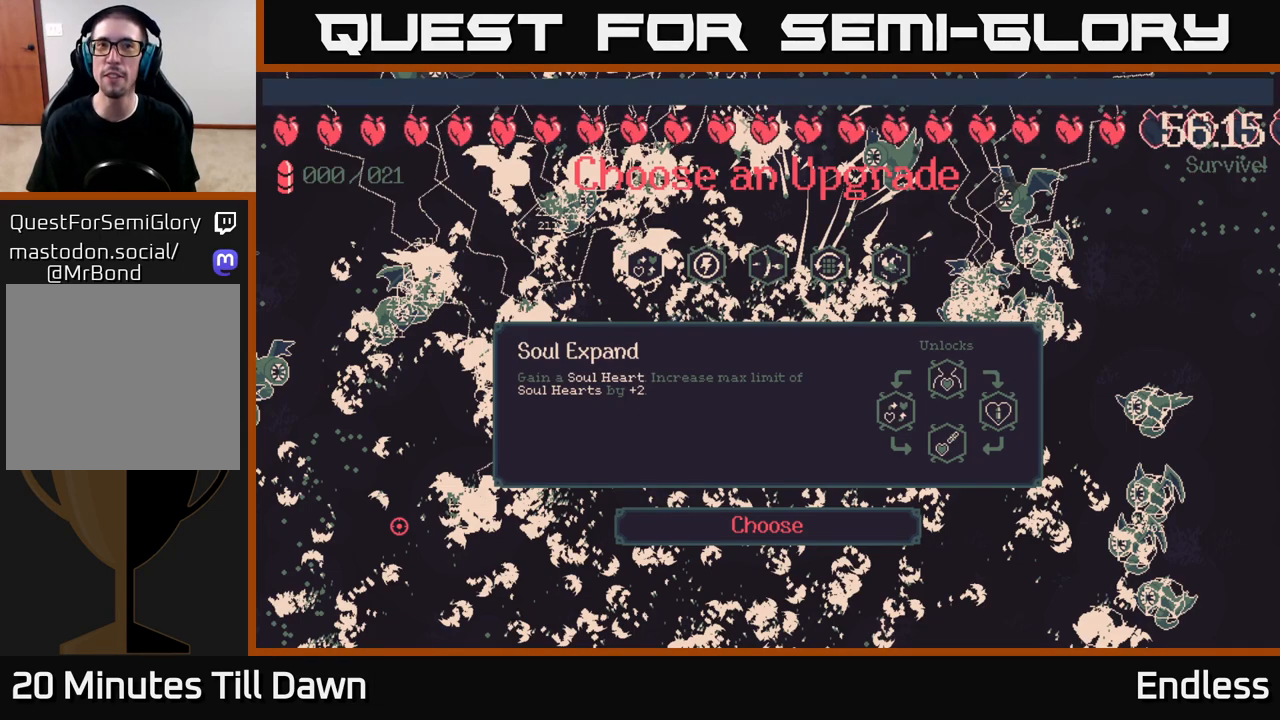
{"buttons": [], "left_stick": "center", "right_stick": "center", "events": [[300, "DPAD_RIGHT", "down"], [450, "DPAD_RIGHT", "up"]]}
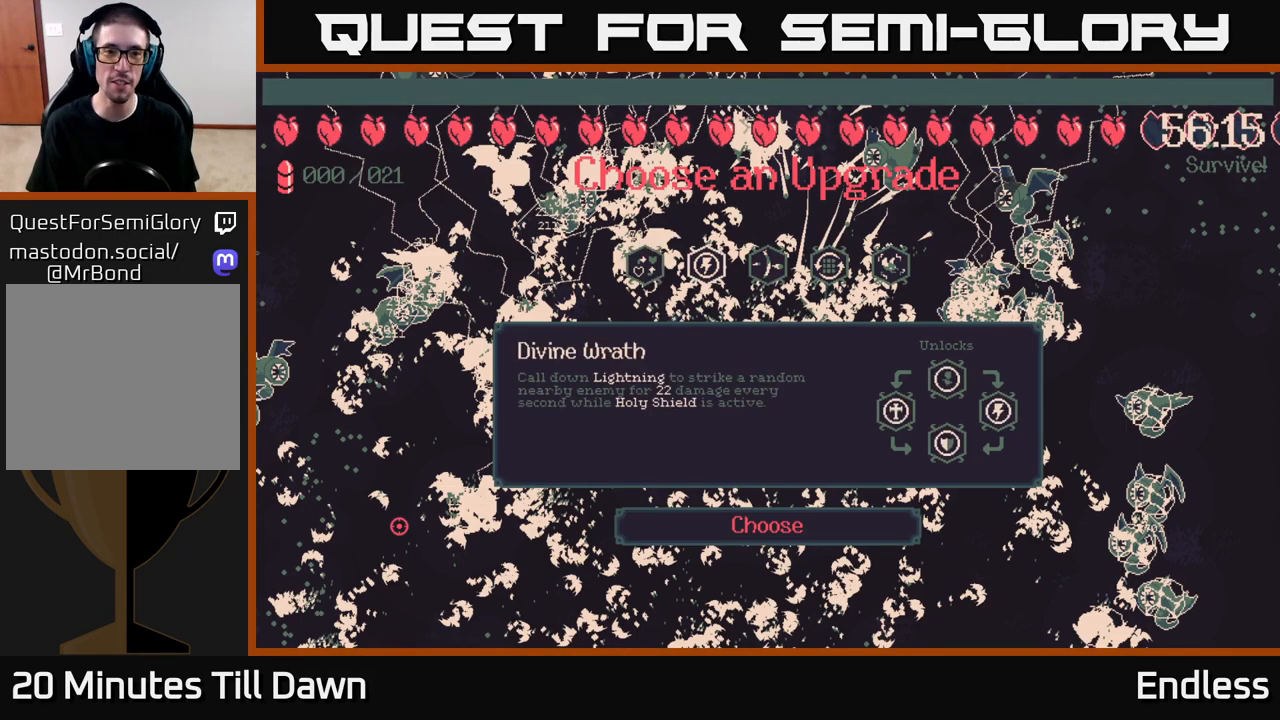
{"buttons": [], "left_stick": "center", "right_stick": "center", "events": [[133, "DPAD_LEFT", "down"], [283, "DPAD_LEFT", "up"]]}
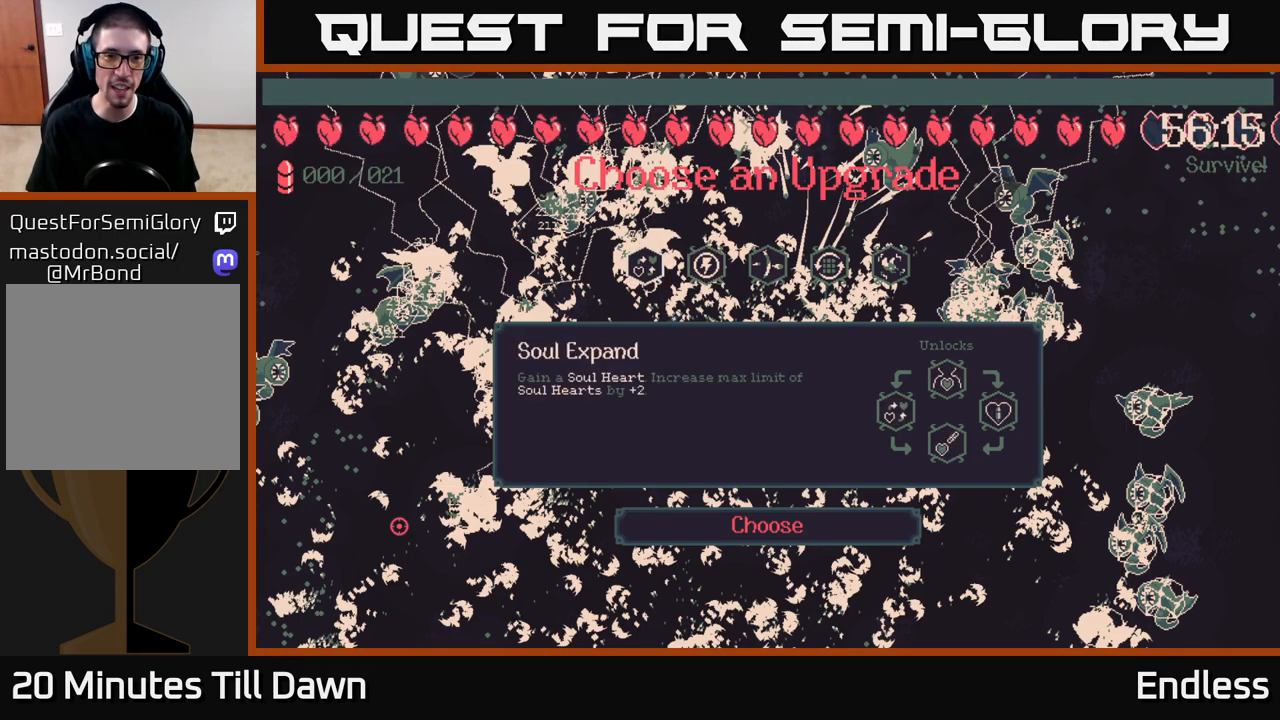
{"buttons": [], "left_stick": "center", "right_stick": "center", "events": [[317, "DPAD_RIGHT", "down"], [467, "DPAD_RIGHT", "up"]]}
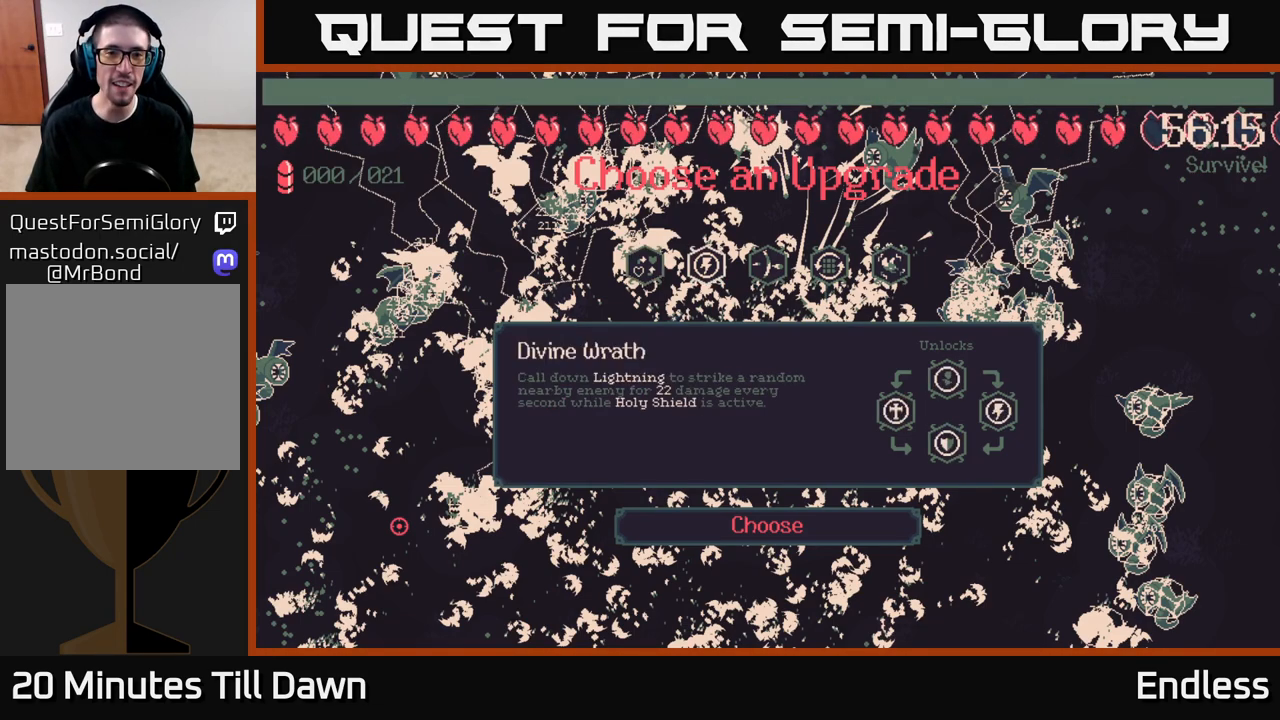
{"buttons": [], "left_stick": "center", "right_stick": "center", "events": []}
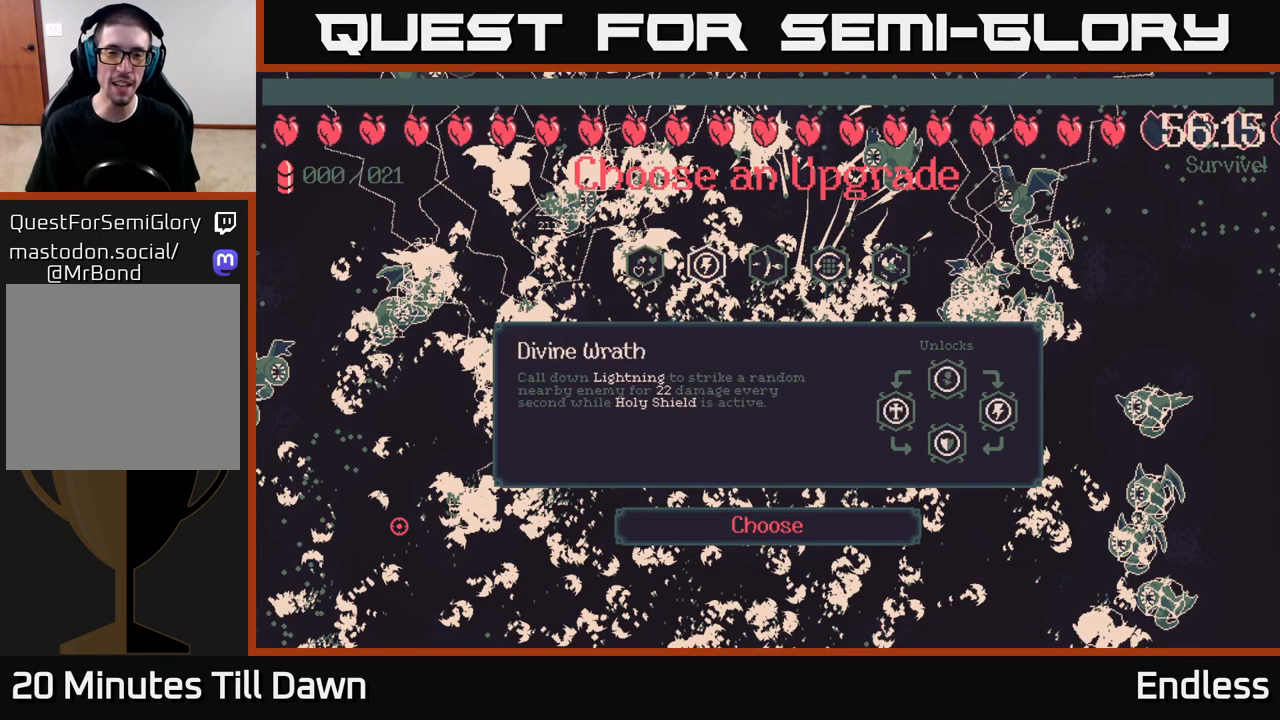
{"buttons": [], "left_stick": "center", "right_stick": "center", "events": []}
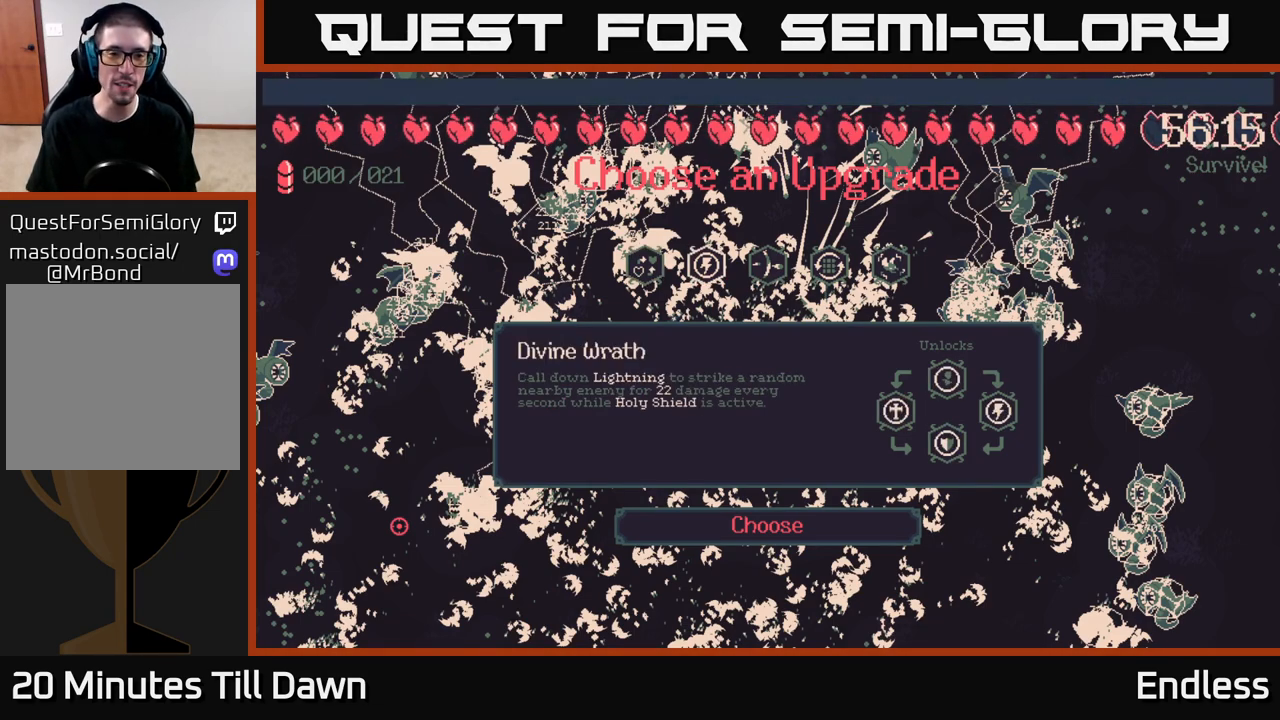
{"buttons": [], "left_stick": "center", "right_stick": "center", "events": [[200, "DPAD_LEFT", "down"], [367, "DPAD_LEFT", "up"]]}
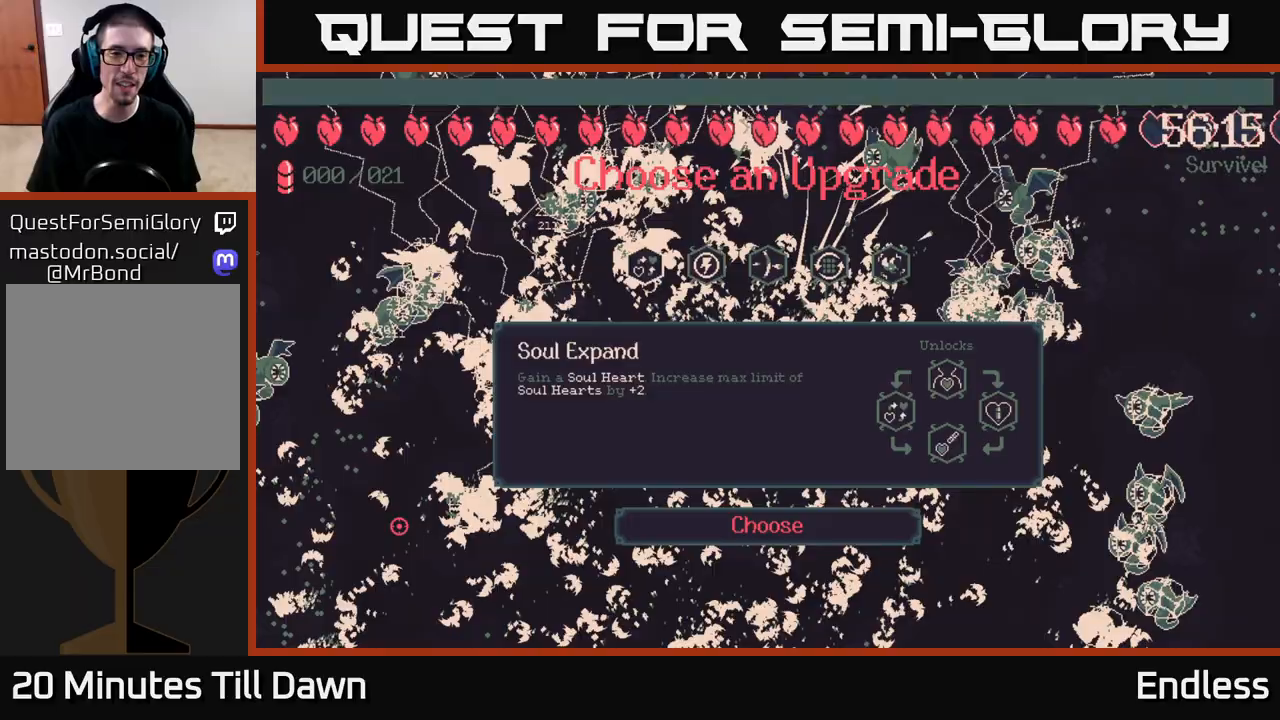
{"buttons": [], "left_stick": "center", "right_stick": "center", "events": [[150, "DPAD_RIGHT", "down"], [283, "DPAD_RIGHT", "up"], [400, "DPAD_LEFT", "down"], [500, "DPAD_LEFT", "up"]]}
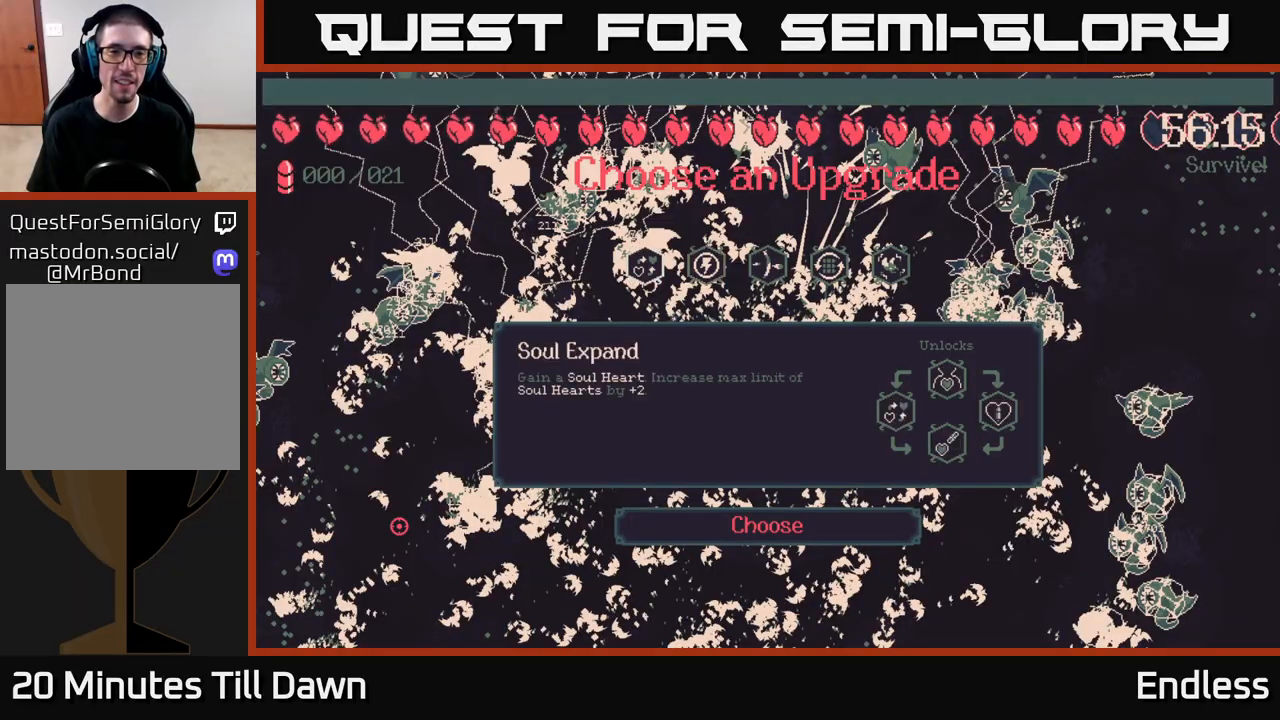
{"buttons": [], "left_stick": "center", "right_stick": "center", "events": [[67, "A", "down"], [200, "A", "up"]]}